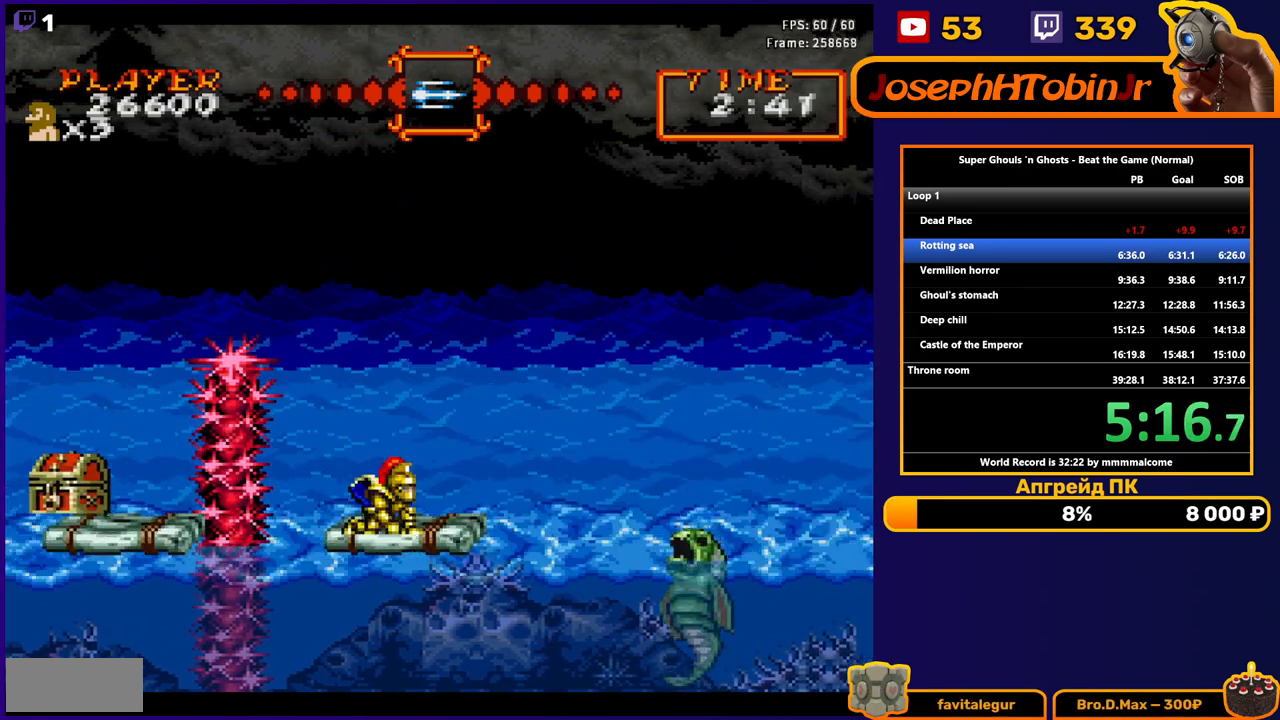
Gameplay with a controller (Nintendo layout); each line is a JSON object with the inputs held at the frame after it. "events" lists button and stick changes between this image and that frame as [ms after this image, input, new state], when the widget could be followed in between. Not read: L3 R3.
{"buttons": [], "events": [[17, "B", "down"], [117, "B", "up"], [133, "B", "down"], [250, "B", "up"], [333, "DPAD_DOWN", "up"]]}
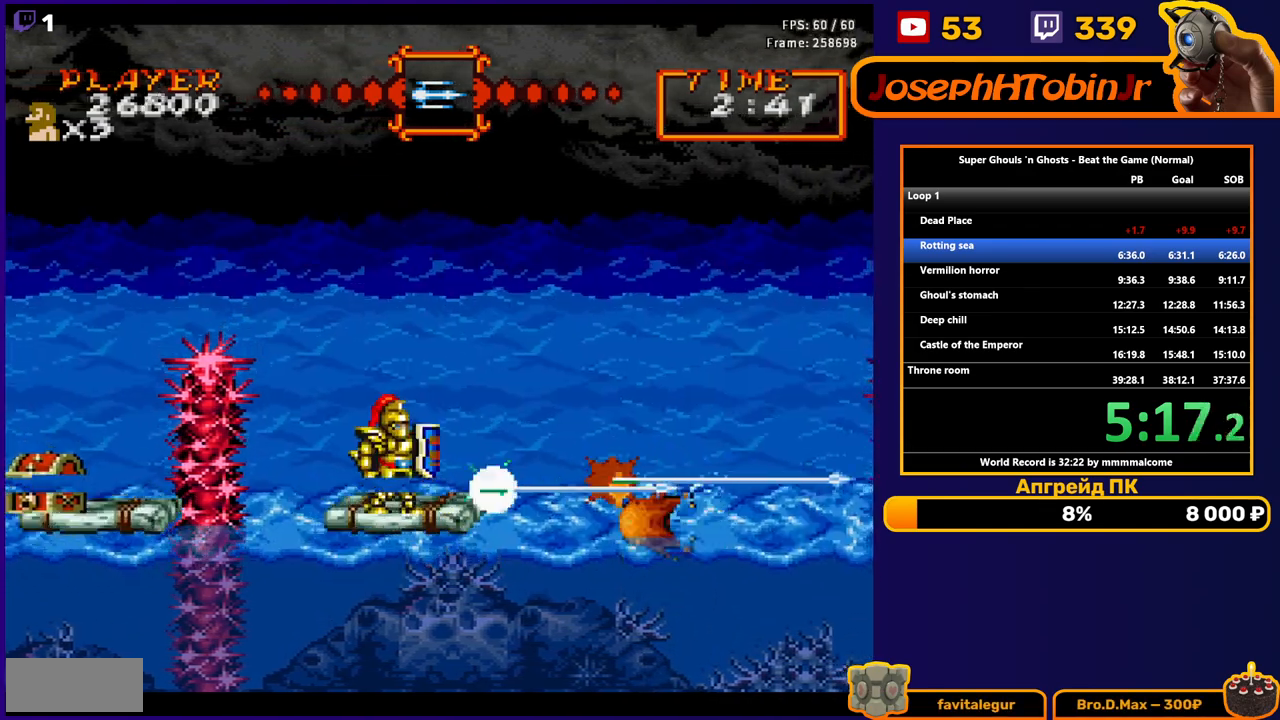
{"buttons": [], "events": []}
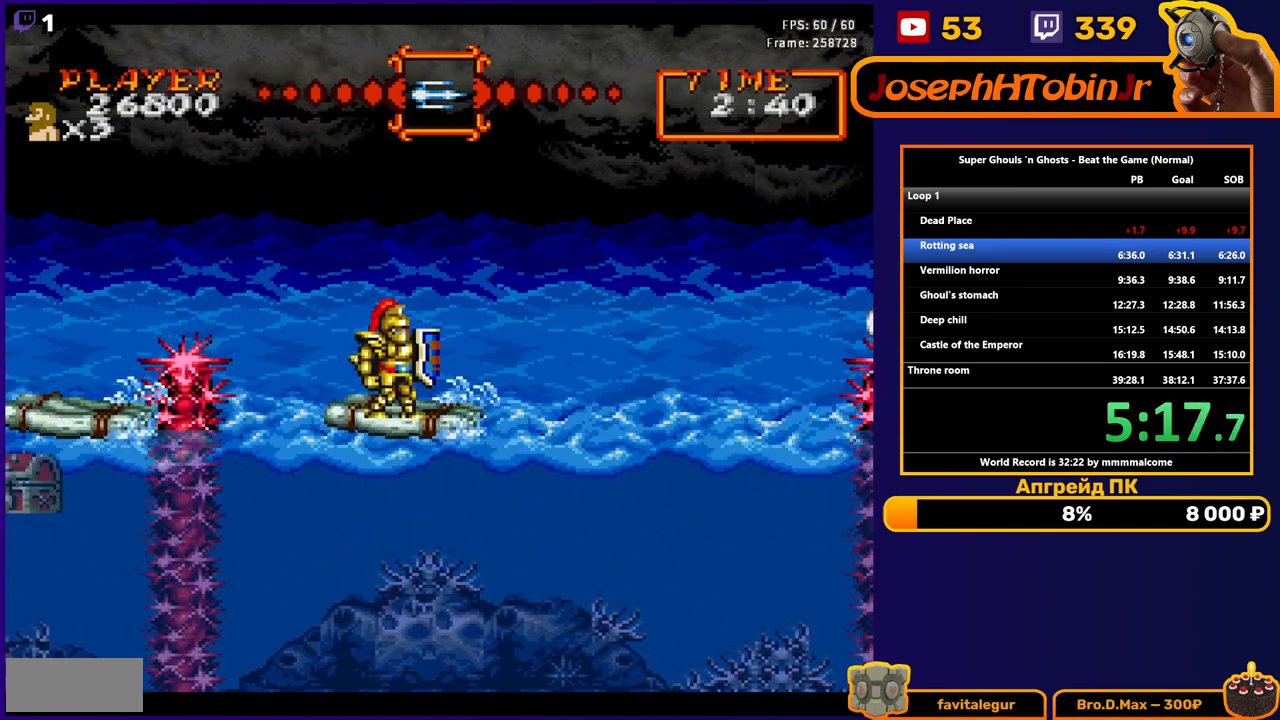
{"buttons": ["DPAD_RIGHT"], "events": [[283, "DPAD_RIGHT", "down"]]}
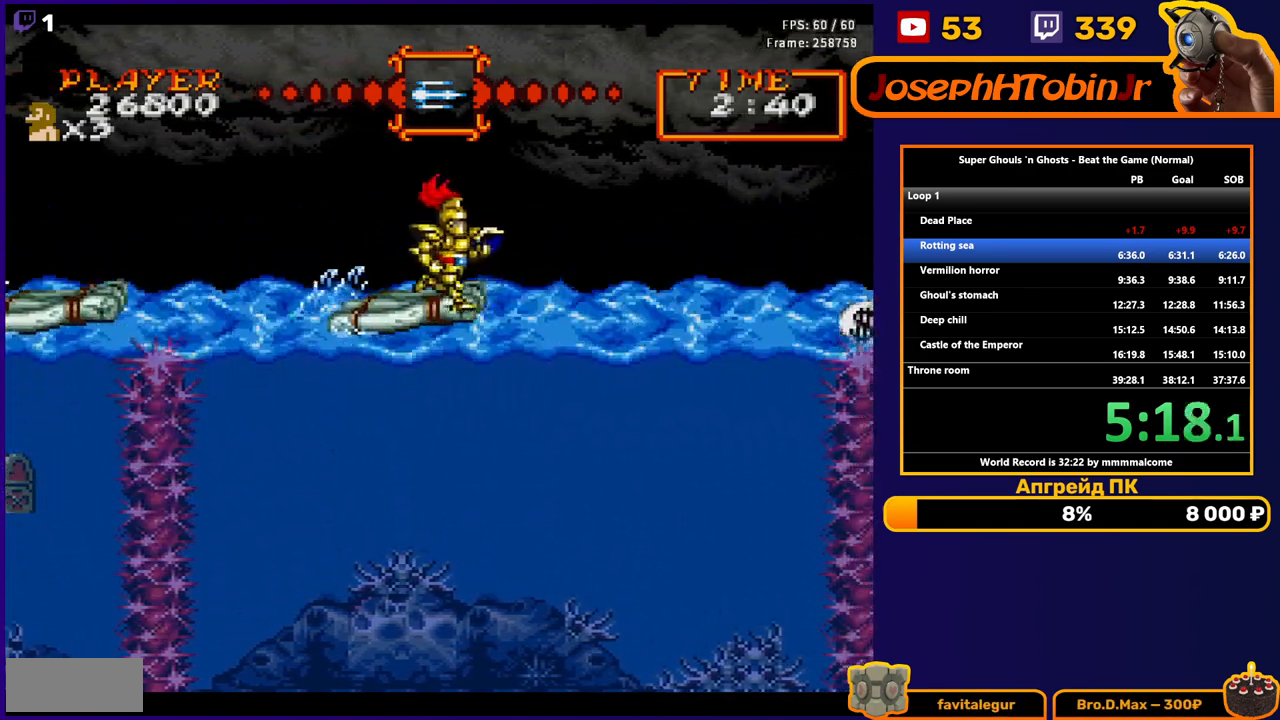
{"buttons": [], "events": [[183, "DPAD_RIGHT", "up"]]}
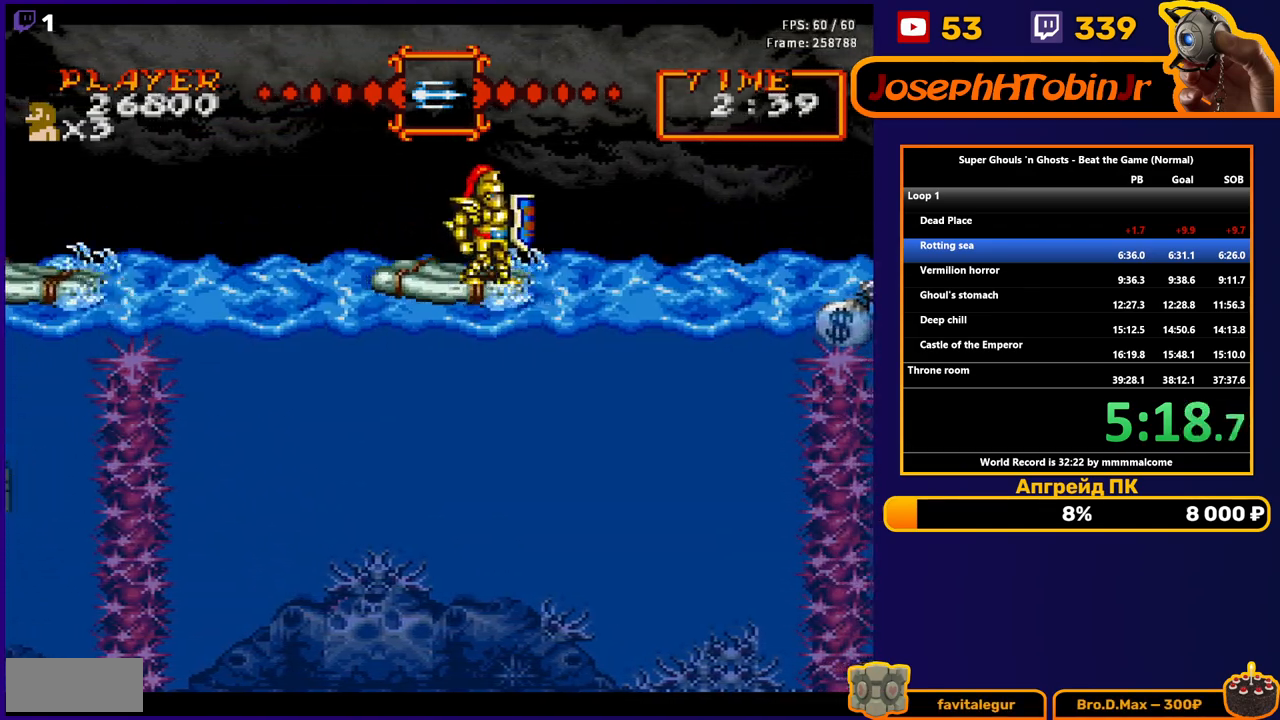
{"buttons": [], "events": []}
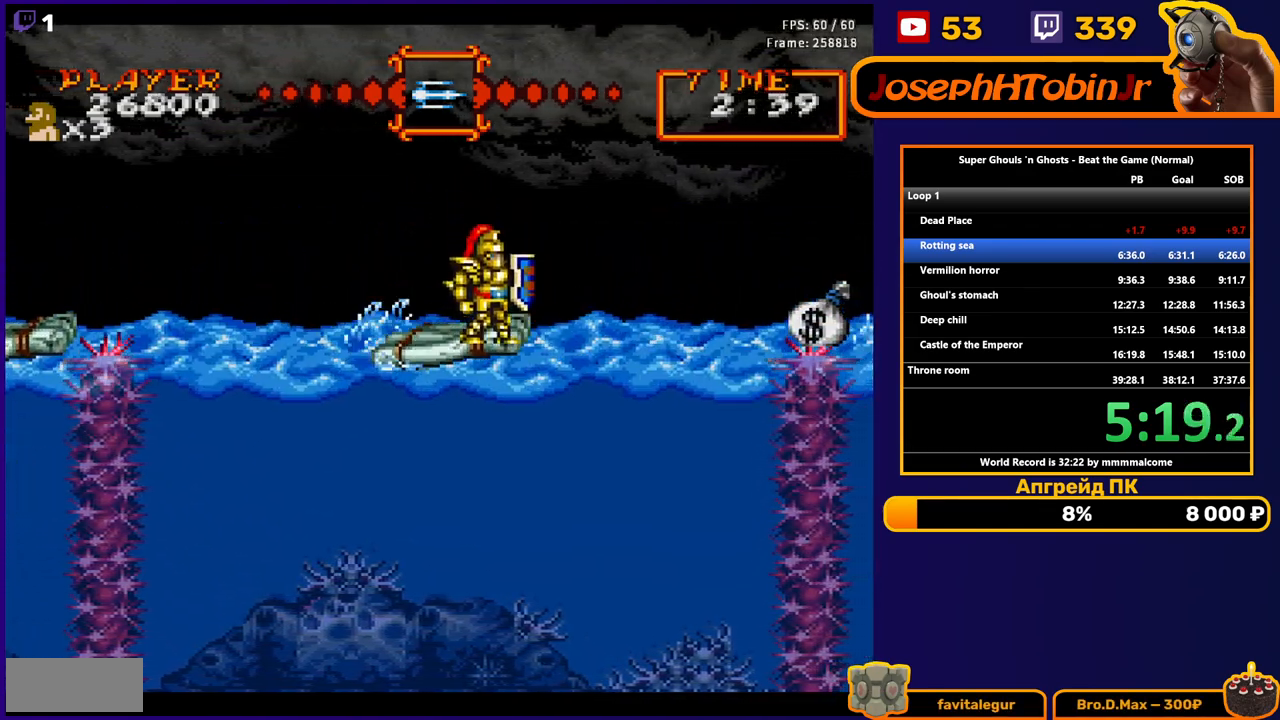
{"buttons": [], "events": []}
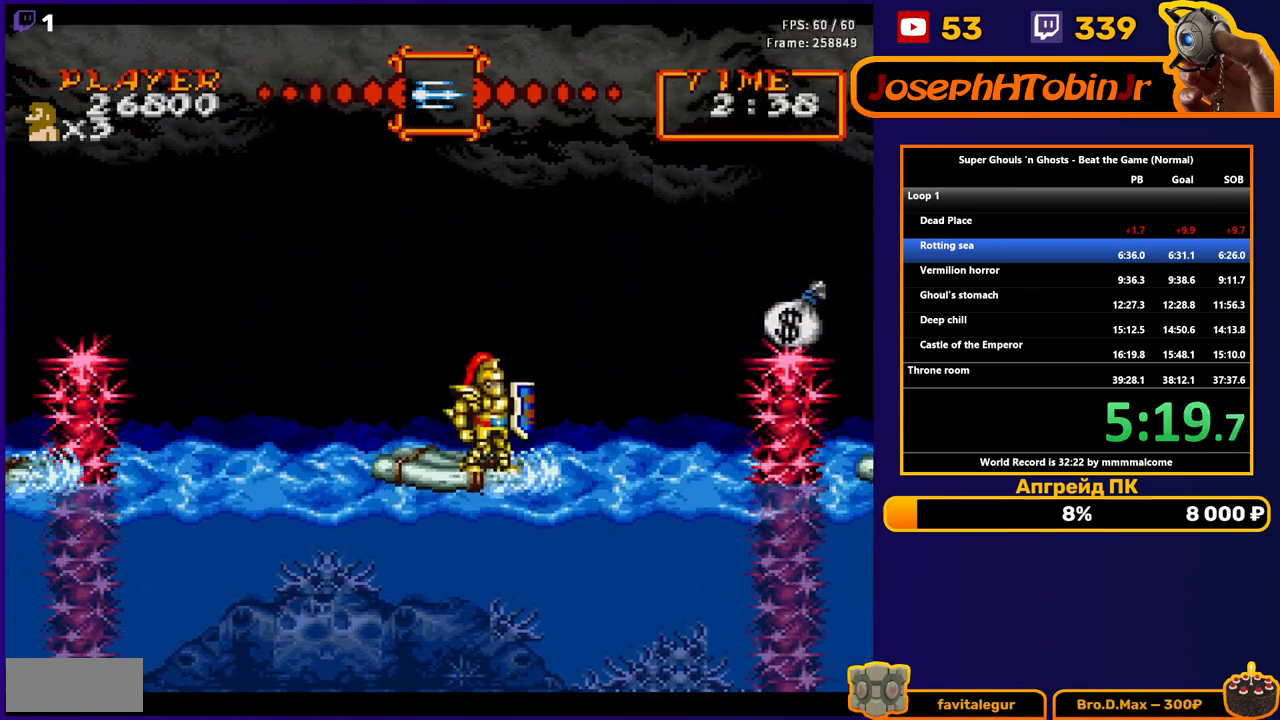
{"buttons": [], "events": []}
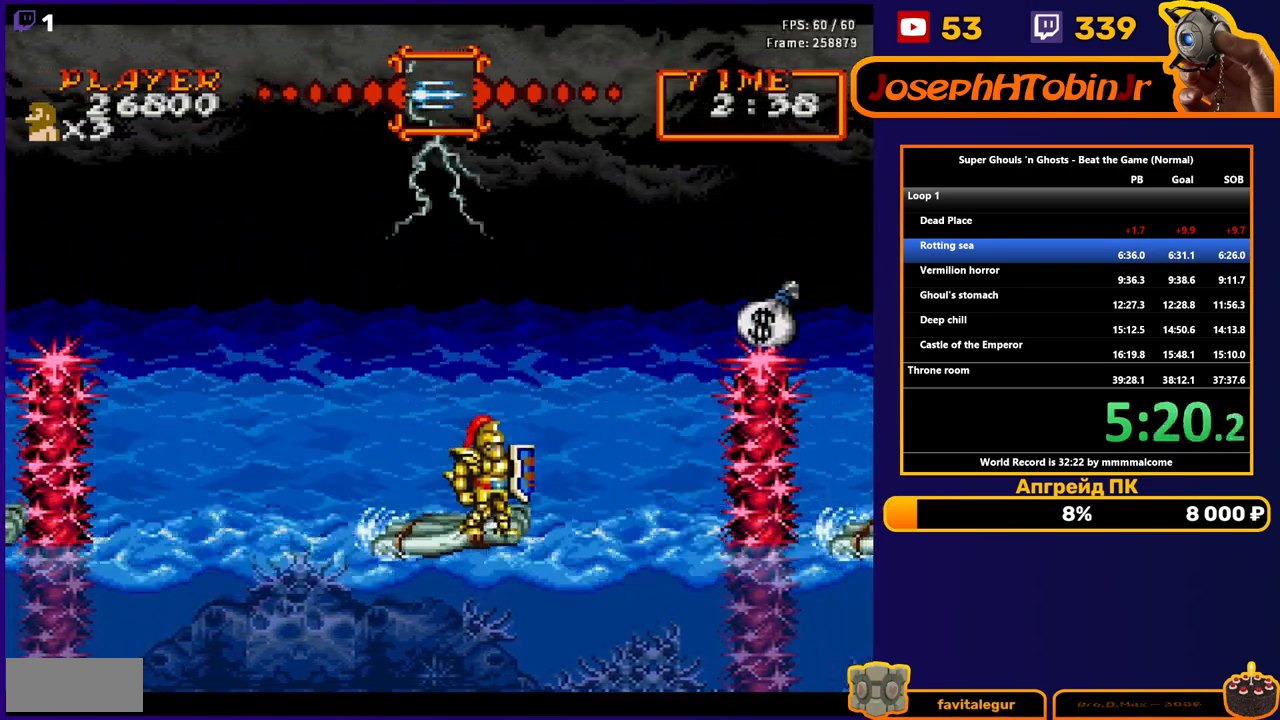
{"buttons": [], "events": []}
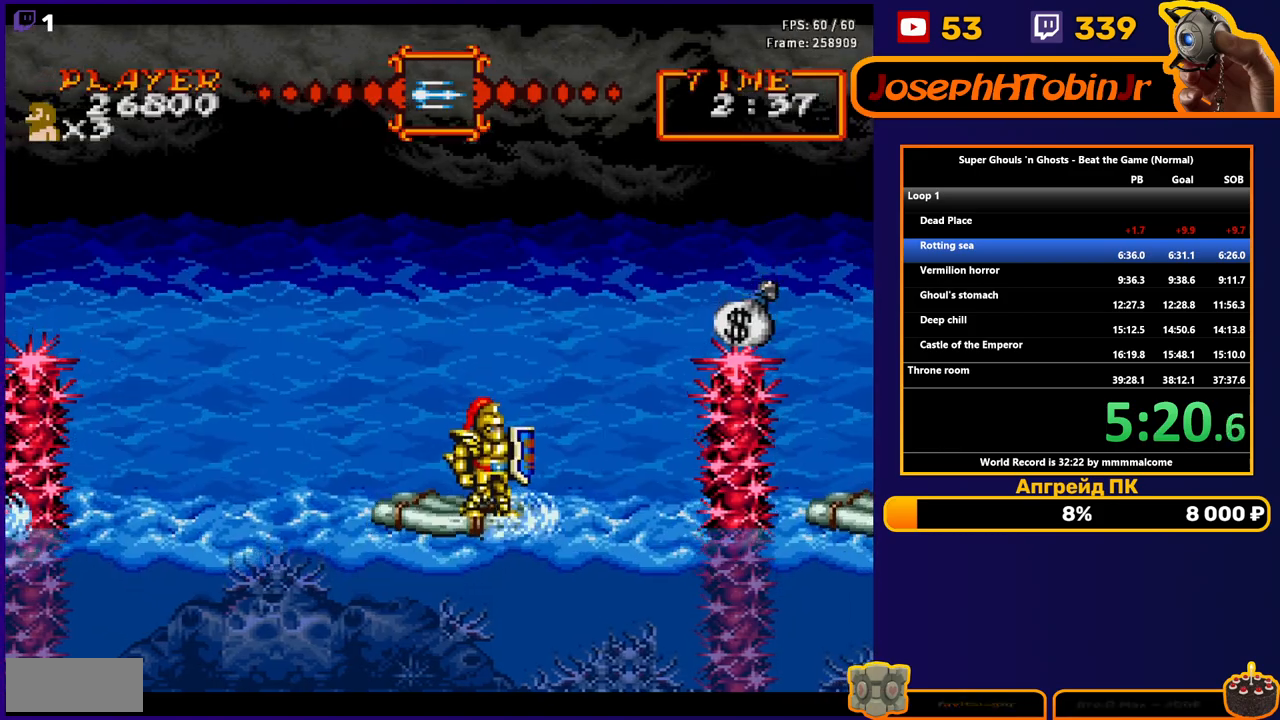
{"buttons": [], "events": []}
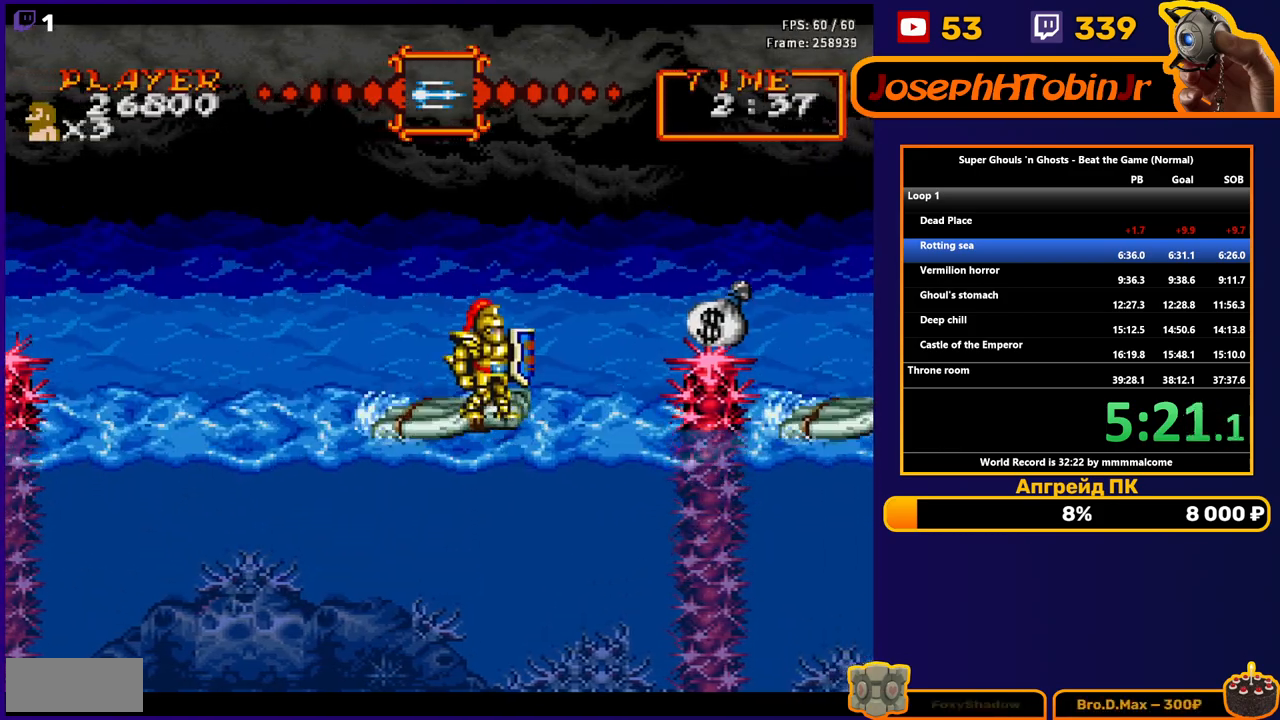
{"buttons": [], "events": [[17, "DPAD_LEFT", "down"], [200, "DPAD_LEFT", "up"]]}
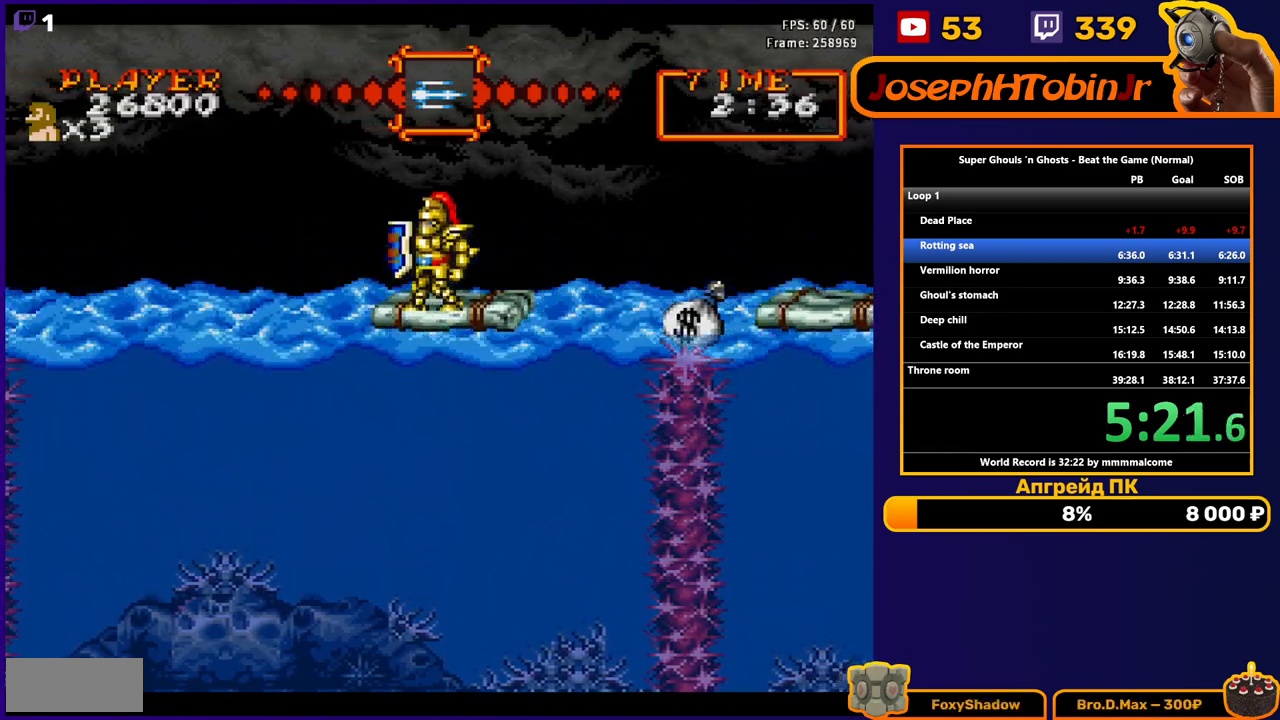
{"buttons": [], "events": []}
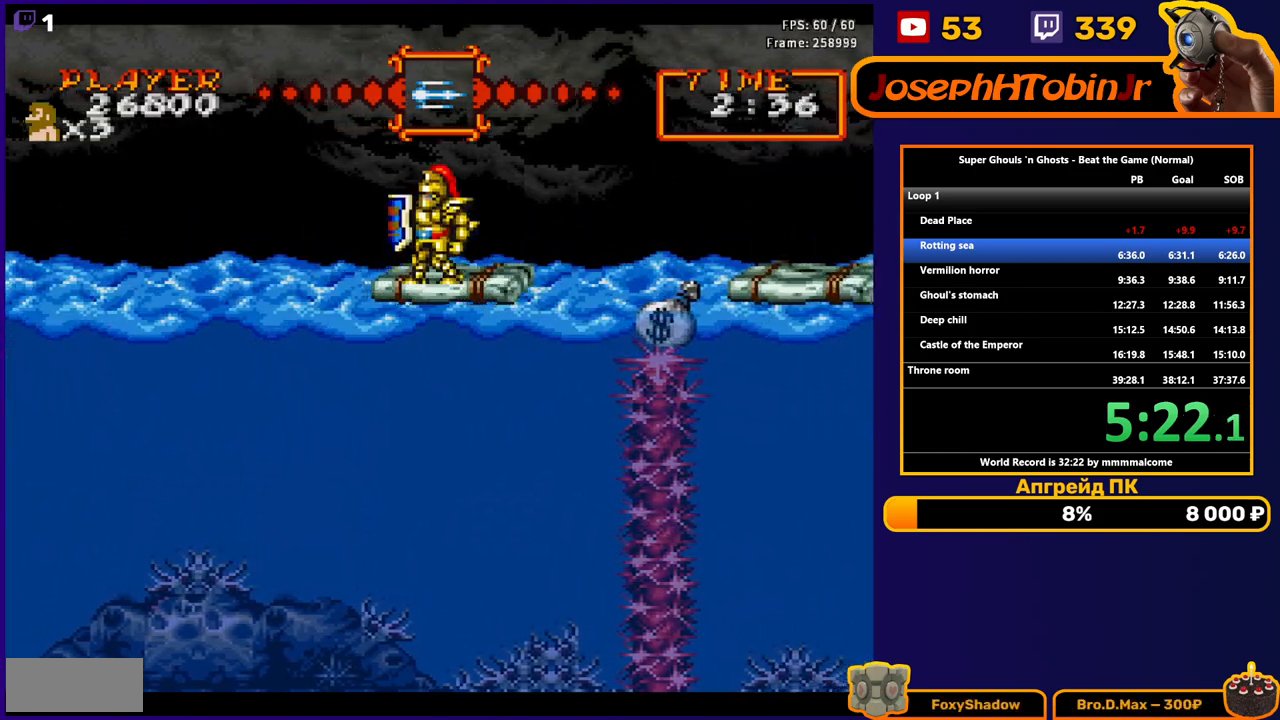
{"buttons": [], "events": []}
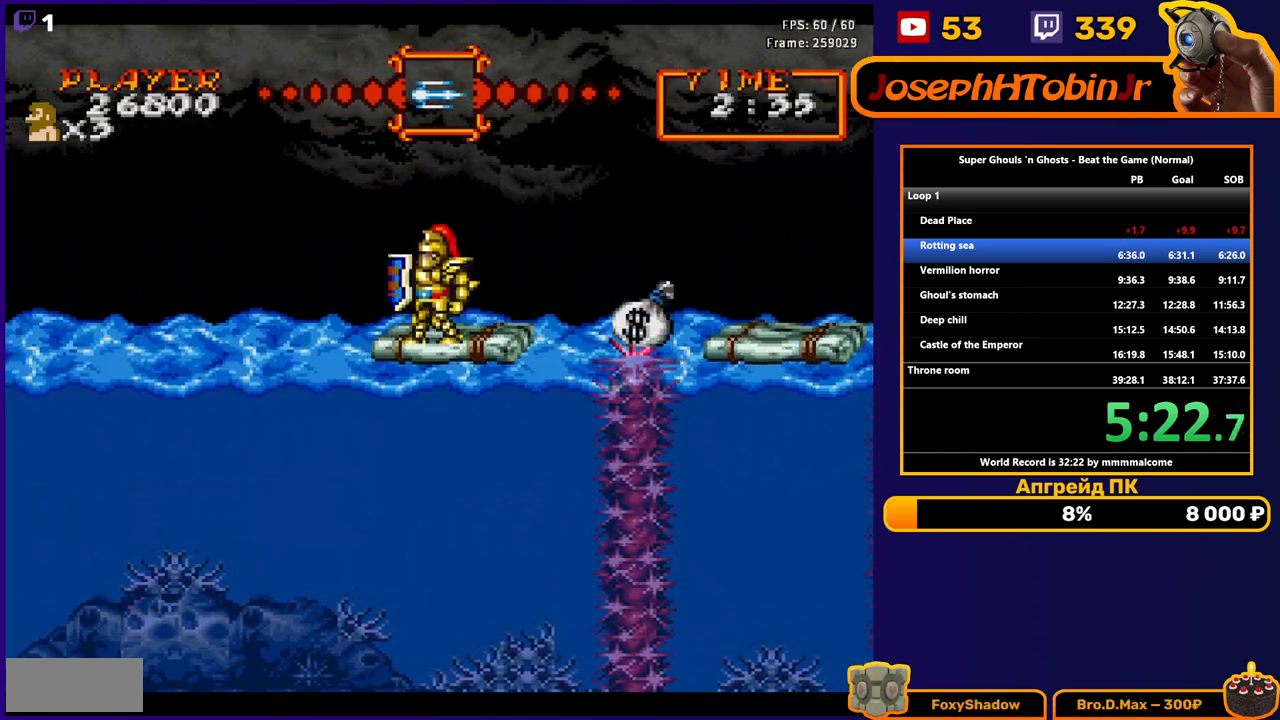
{"buttons": [], "events": []}
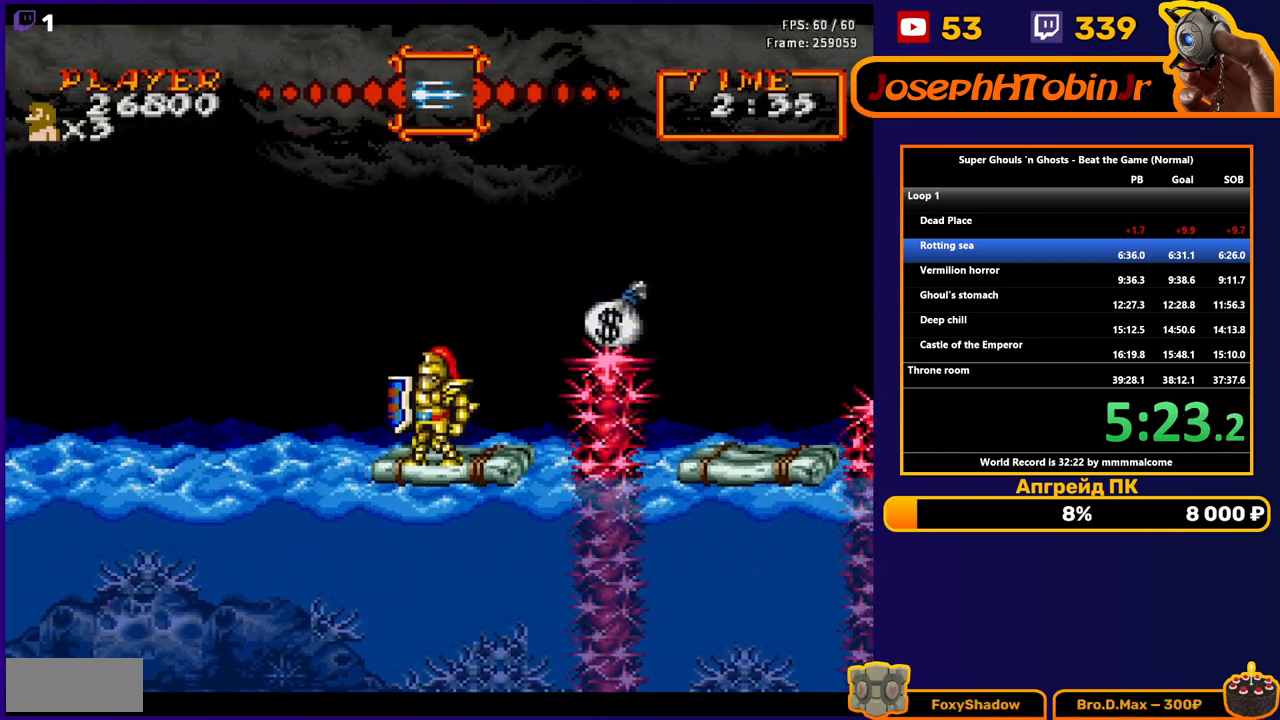
{"buttons": [], "events": [[117, "DPAD_LEFT", "down"], [333, "DPAD_LEFT", "up"]]}
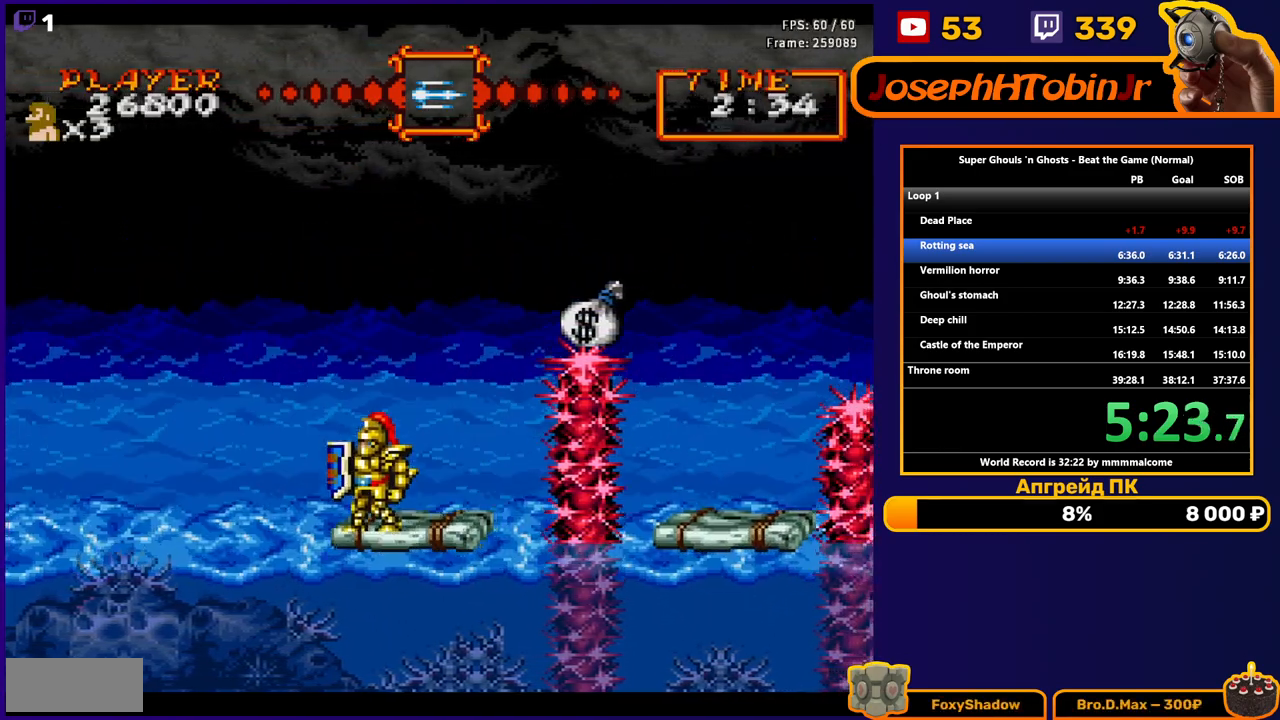
{"buttons": [], "events": [[117, "DPAD_LEFT", "down"], [300, "DPAD_LEFT", "up"]]}
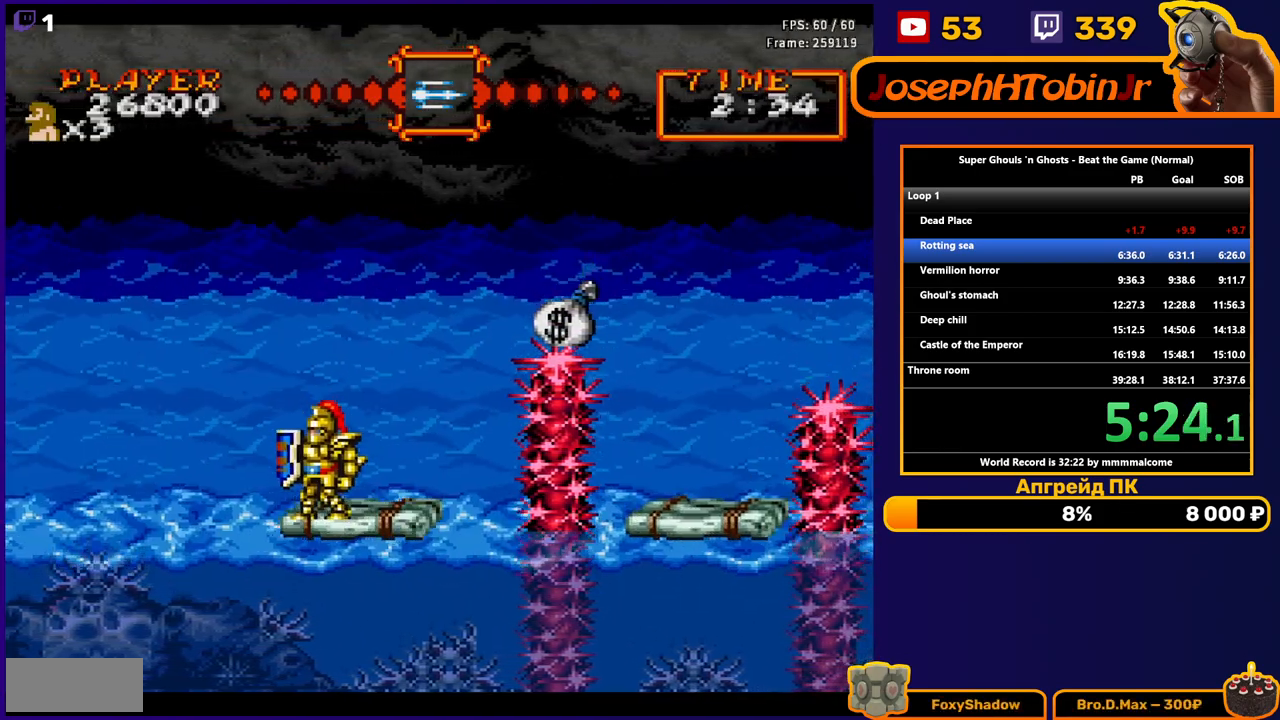
{"buttons": [], "events": []}
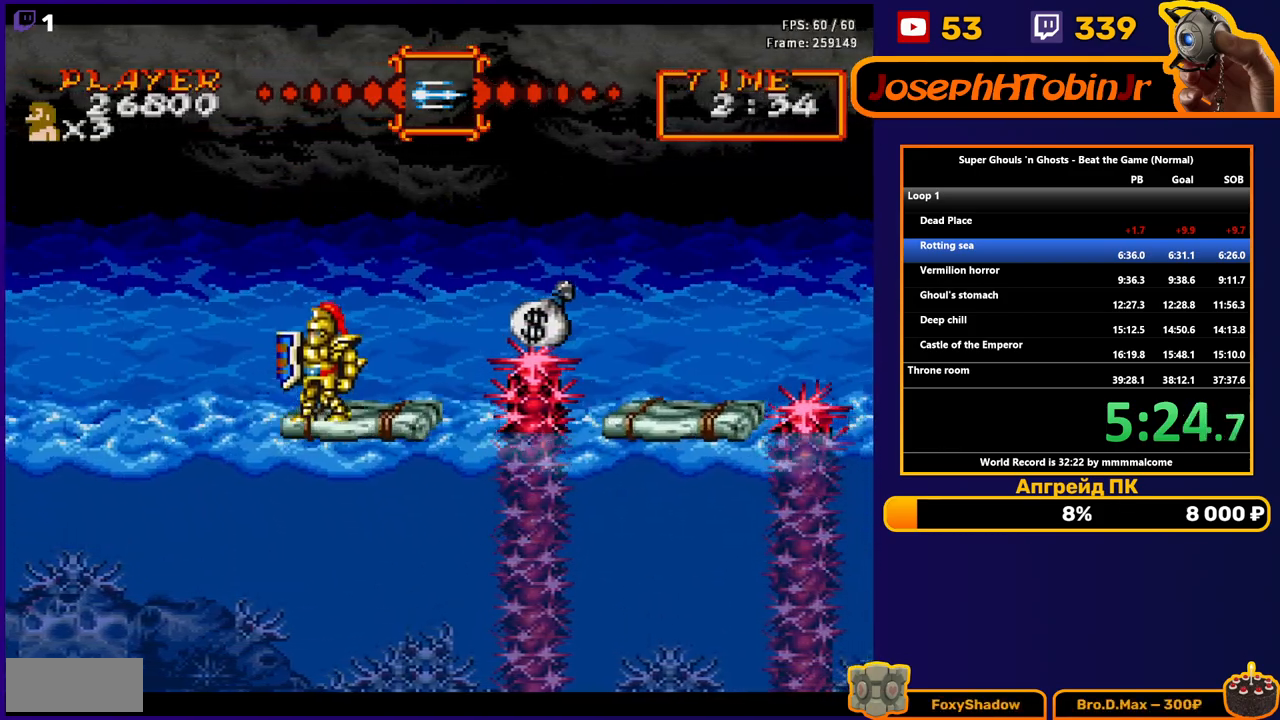
{"buttons": [], "events": []}
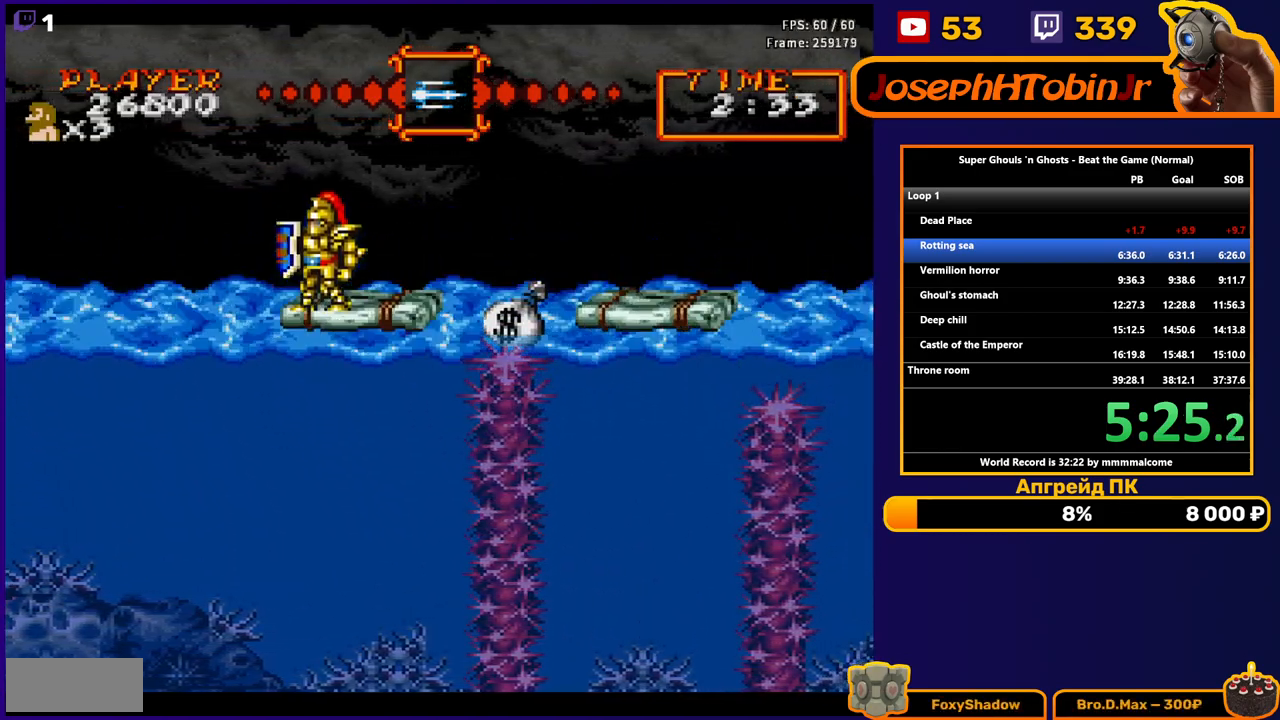
{"buttons": [], "events": []}
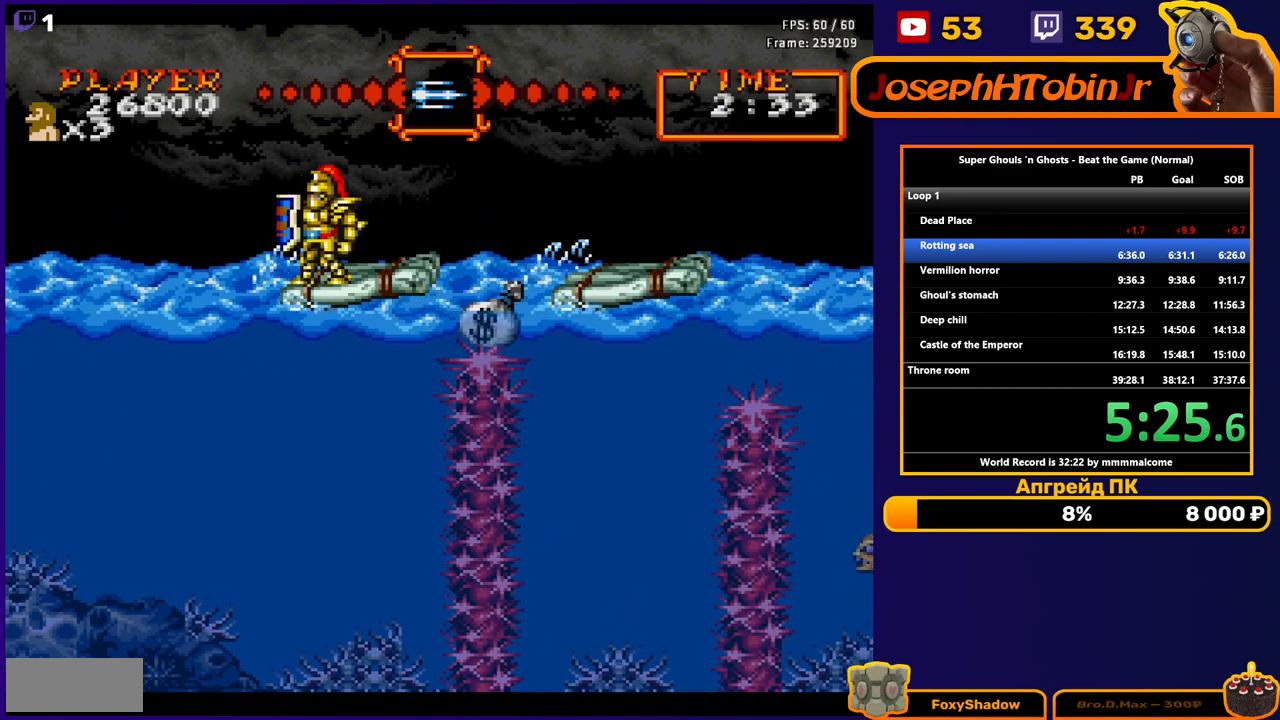
{"buttons": ["DPAD_RIGHT"], "events": [[467, "DPAD_RIGHT", "down"]]}
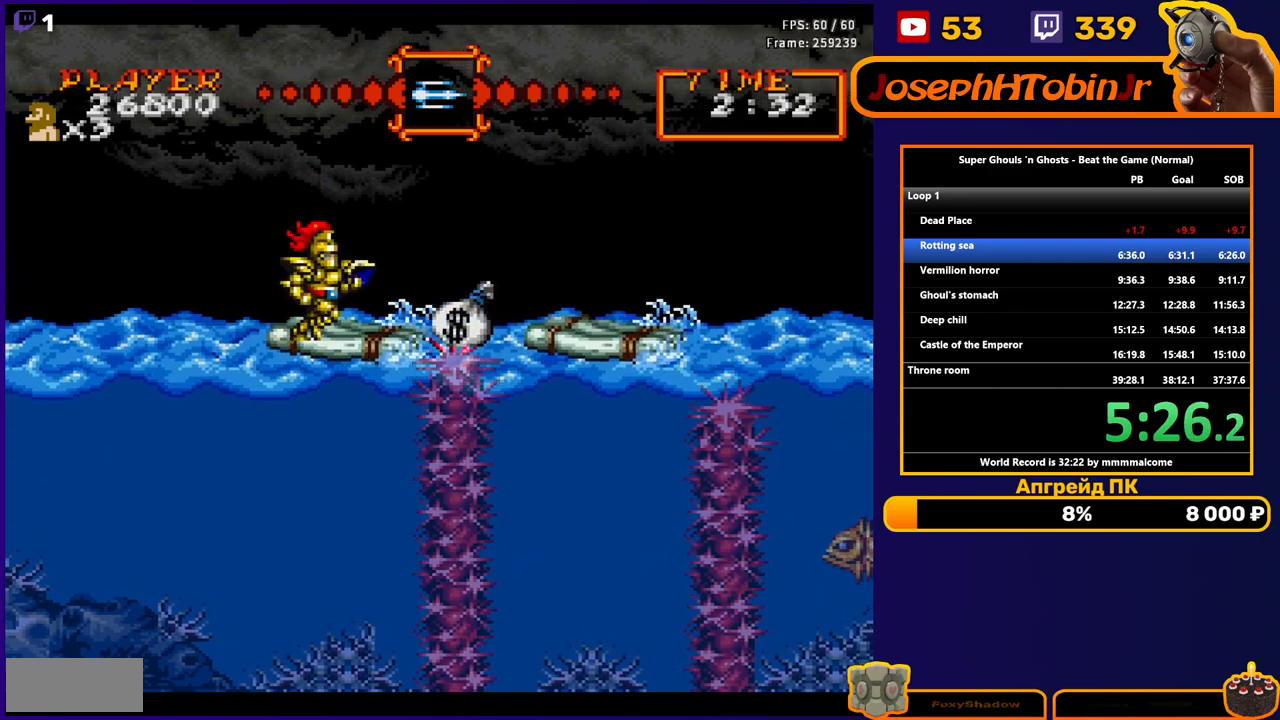
{"buttons": [], "events": [[83, "A", "down"], [150, "A", "up"], [367, "DPAD_RIGHT", "up"]]}
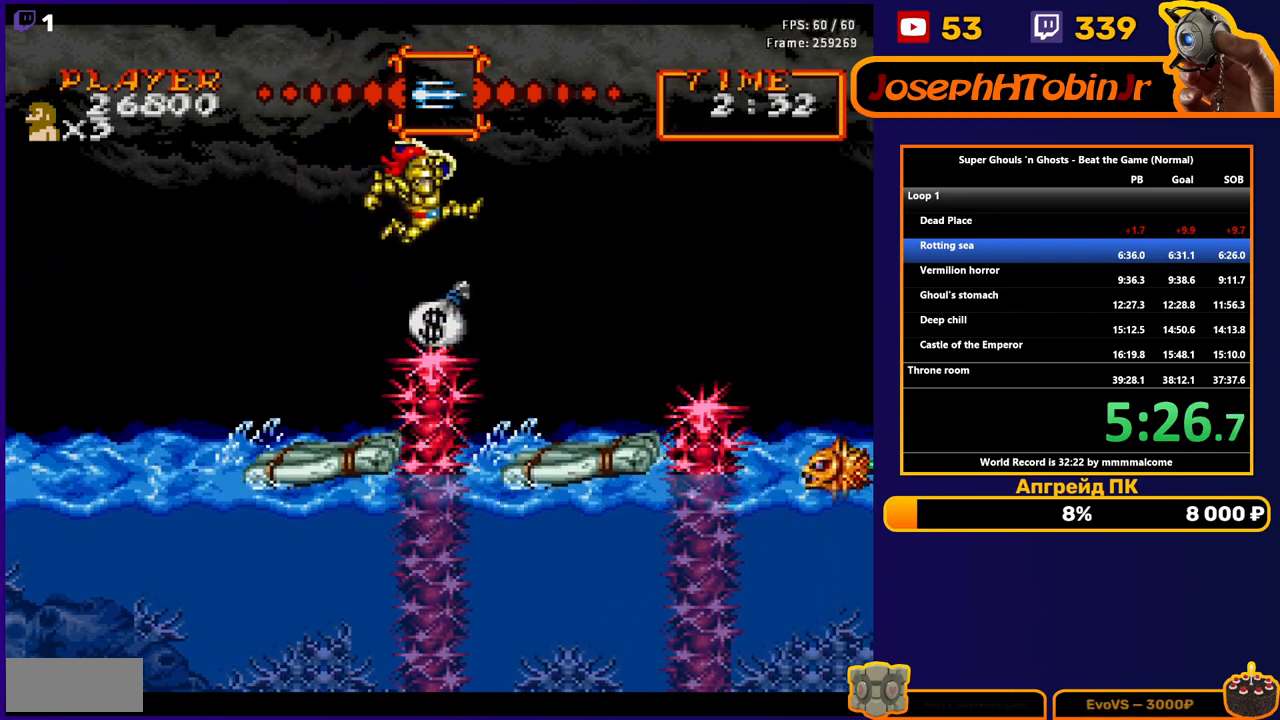
{"buttons": [], "events": [[433, "B", "down"], [483, "B", "up"]]}
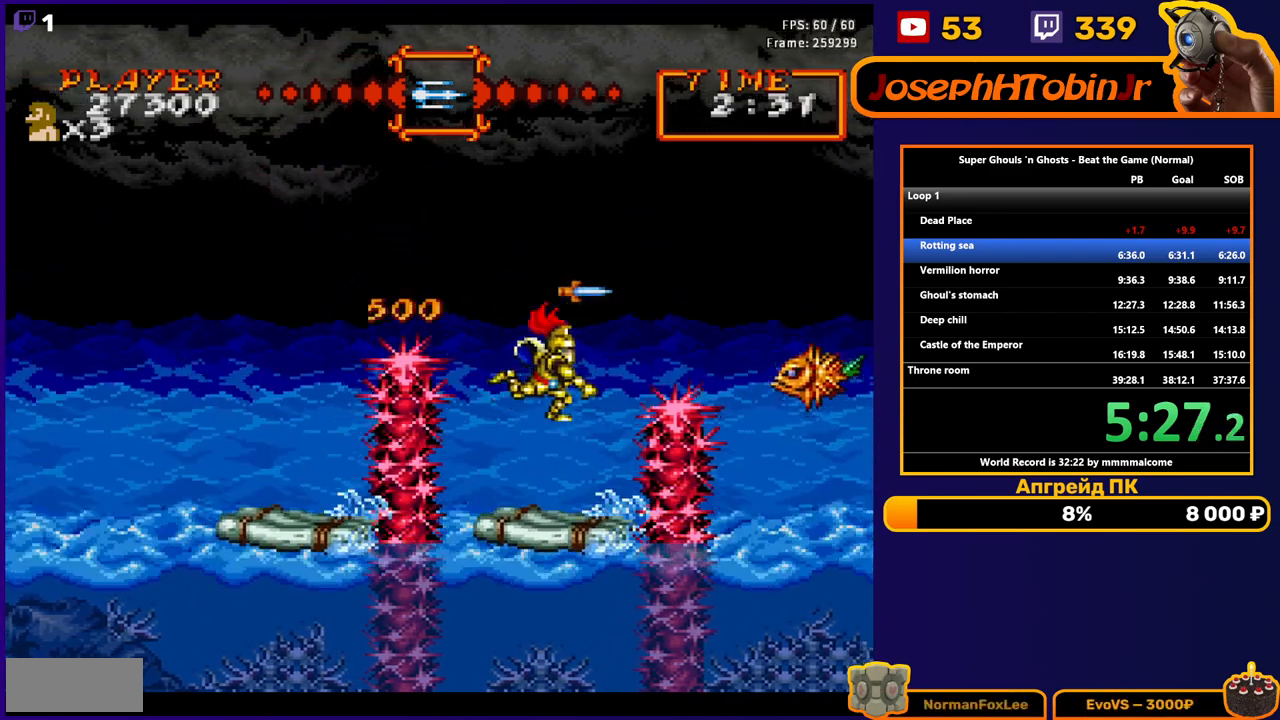
{"buttons": [], "events": [[50, "B", "down"], [133, "B", "up"], [233, "DPAD_LEFT", "down"], [450, "DPAD_LEFT", "up"]]}
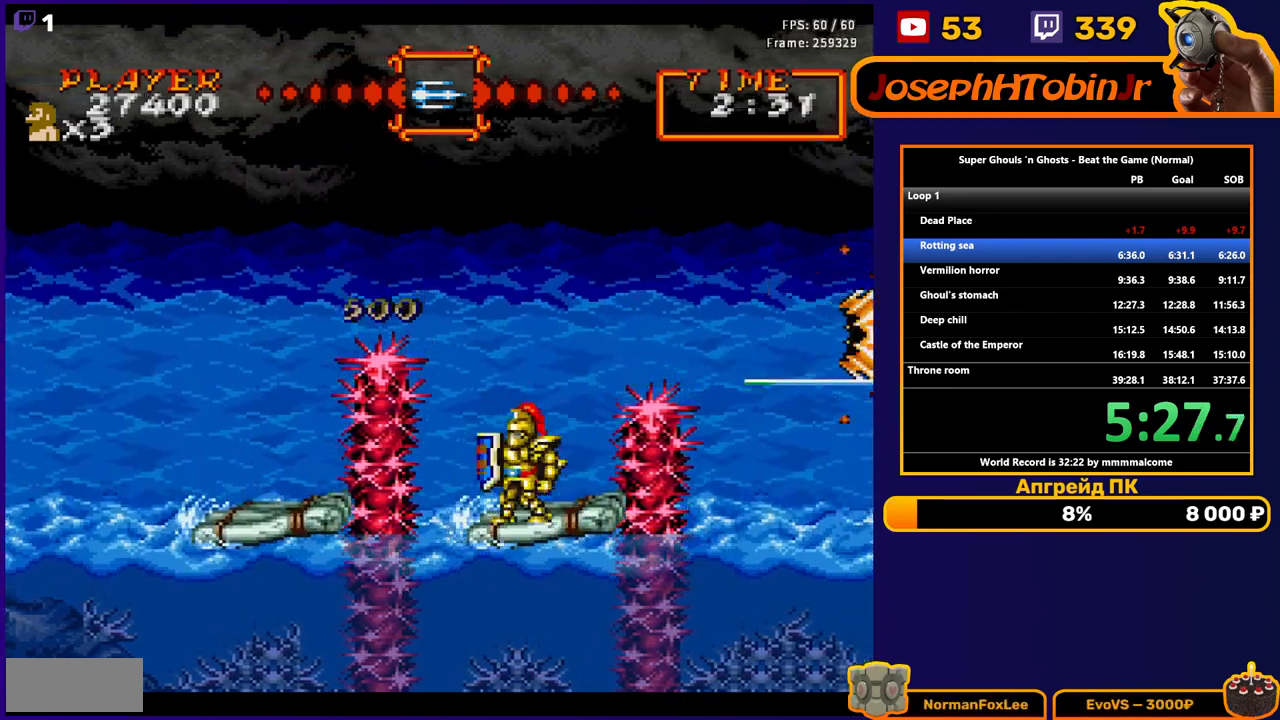
{"buttons": [], "events": [[150, "DPAD_LEFT", "down"], [250, "DPAD_LEFT", "up"]]}
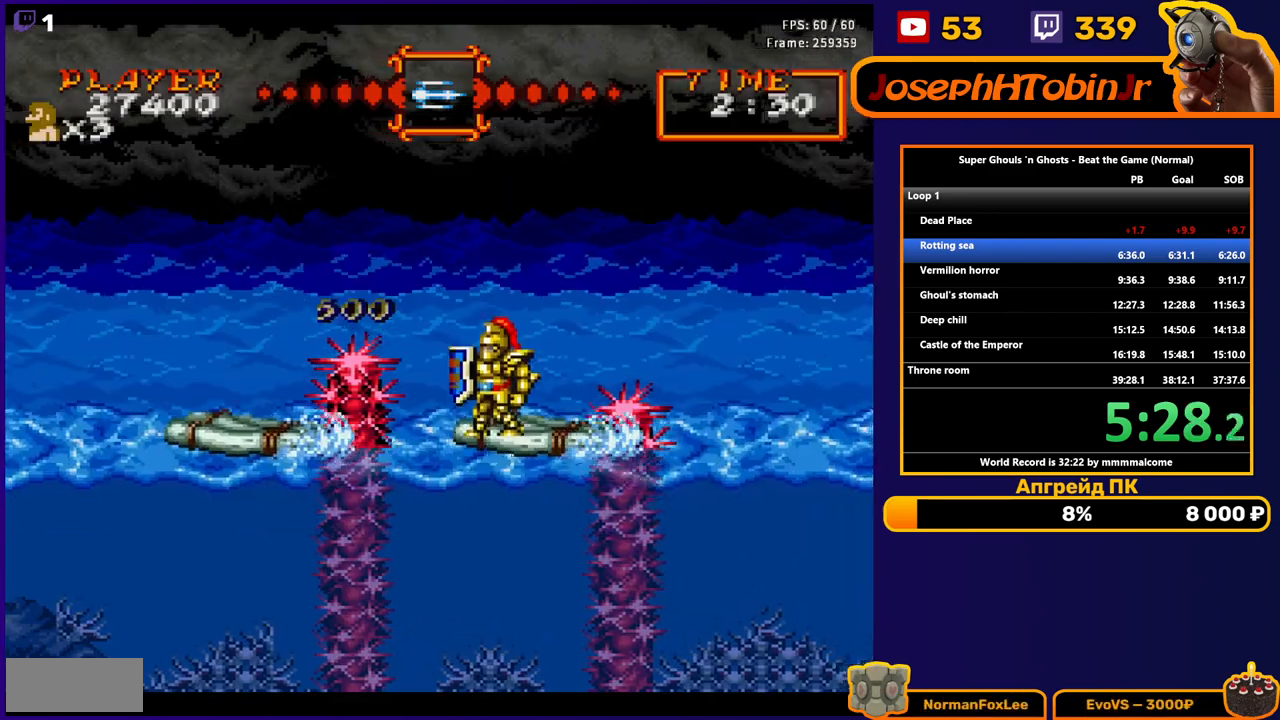
{"buttons": [], "events": [[250, "DPAD_LEFT", "down"], [417, "DPAD_LEFT", "up"]]}
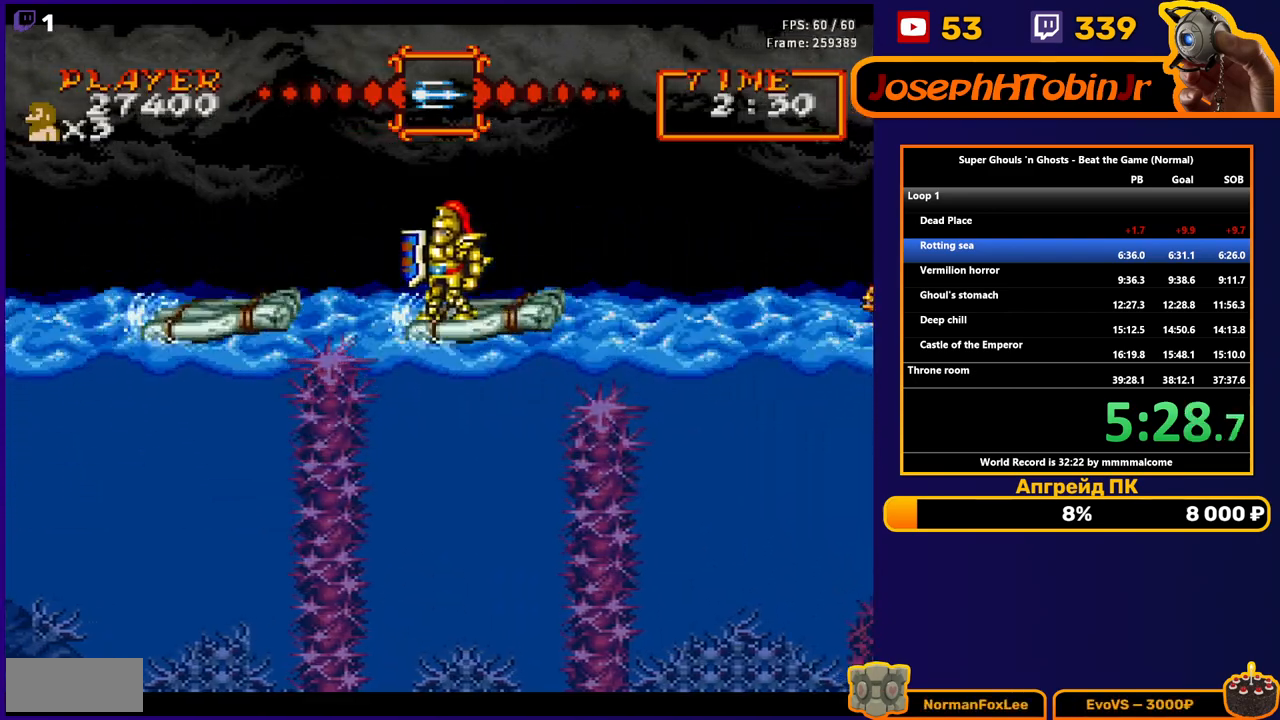
{"buttons": ["B"], "events": [[200, "DPAD_LEFT", "down"], [333, "DPAD_LEFT", "up"], [417, "DPAD_RIGHT", "down"], [483, "B", "down"], [483, "DPAD_RIGHT", "up"]]}
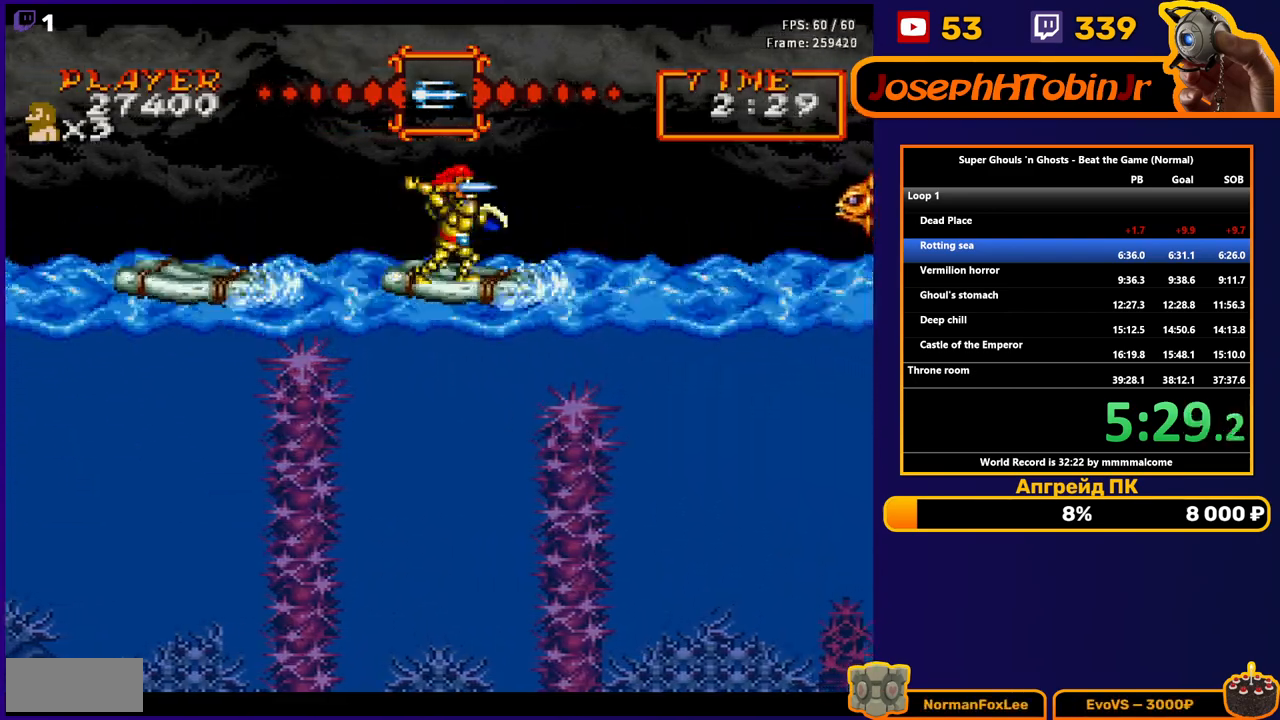
{"buttons": [], "events": [[50, "B", "up"]]}
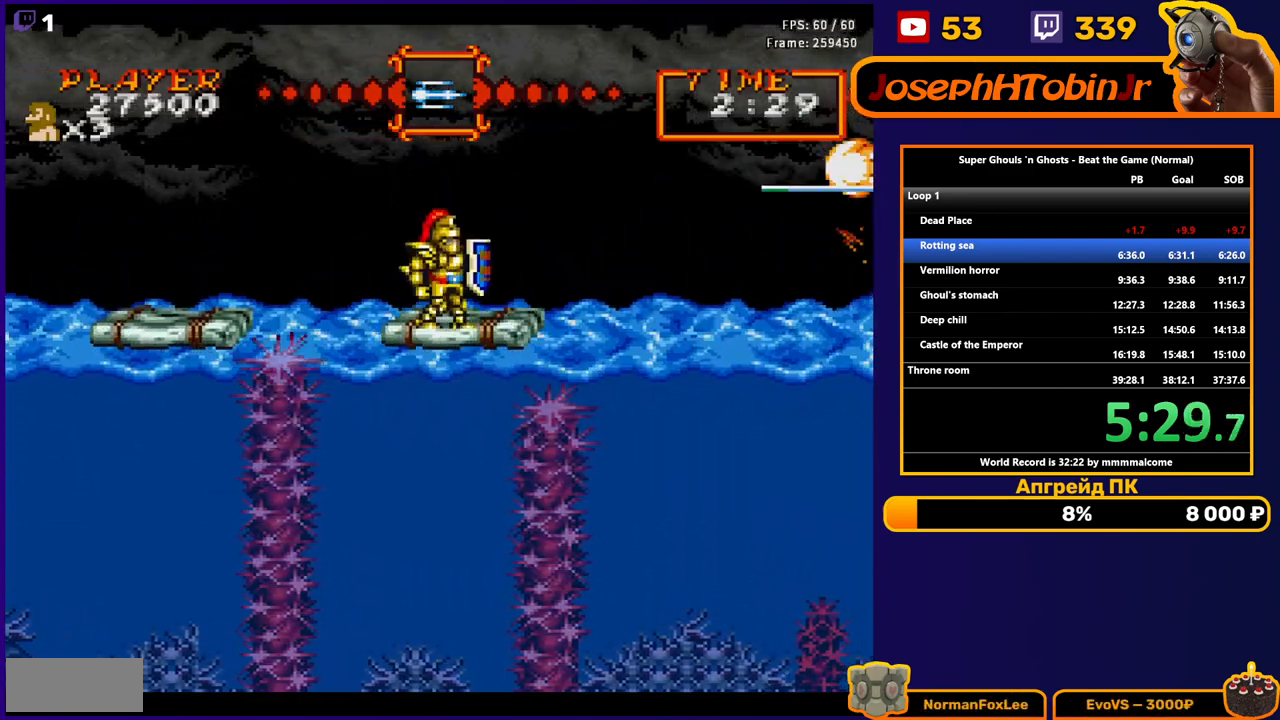
{"buttons": [], "events": [[17, "DPAD_LEFT", "down"], [117, "DPAD_LEFT", "up"], [317, "DPAD_LEFT", "down"], [400, "DPAD_LEFT", "up"]]}
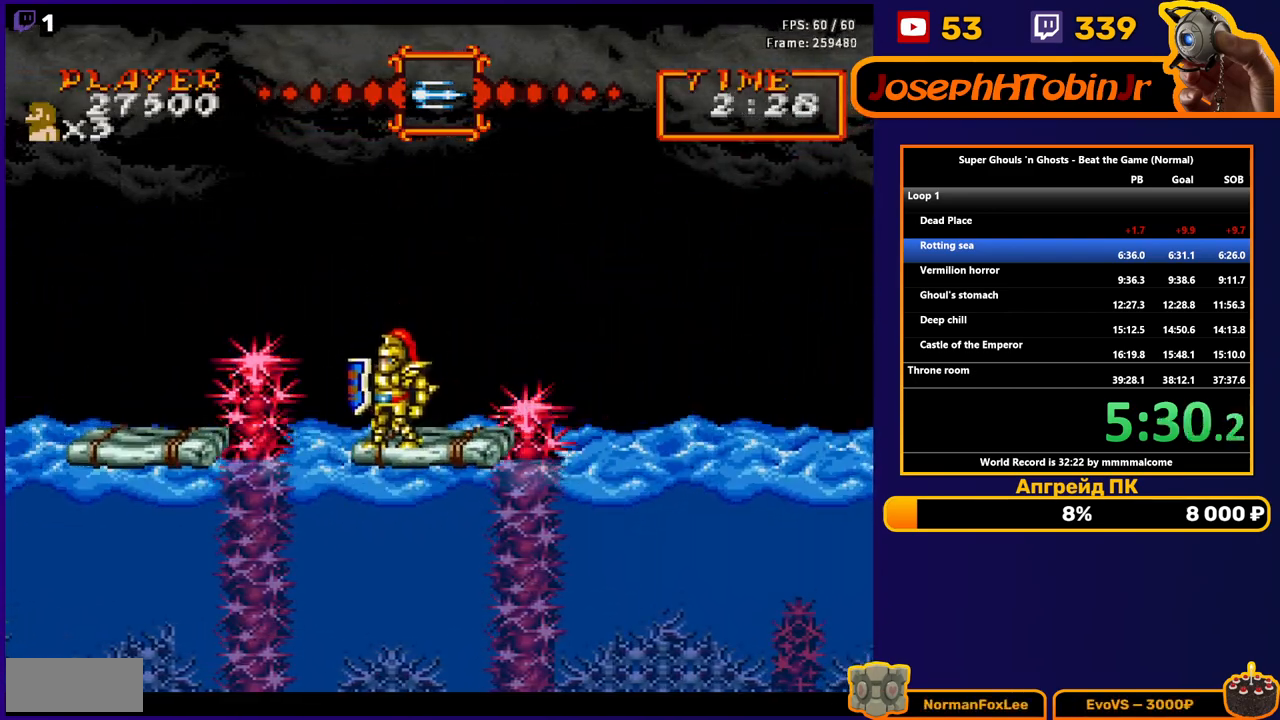
{"buttons": [], "events": [[117, "DPAD_LEFT", "down"], [267, "DPAD_LEFT", "up"]]}